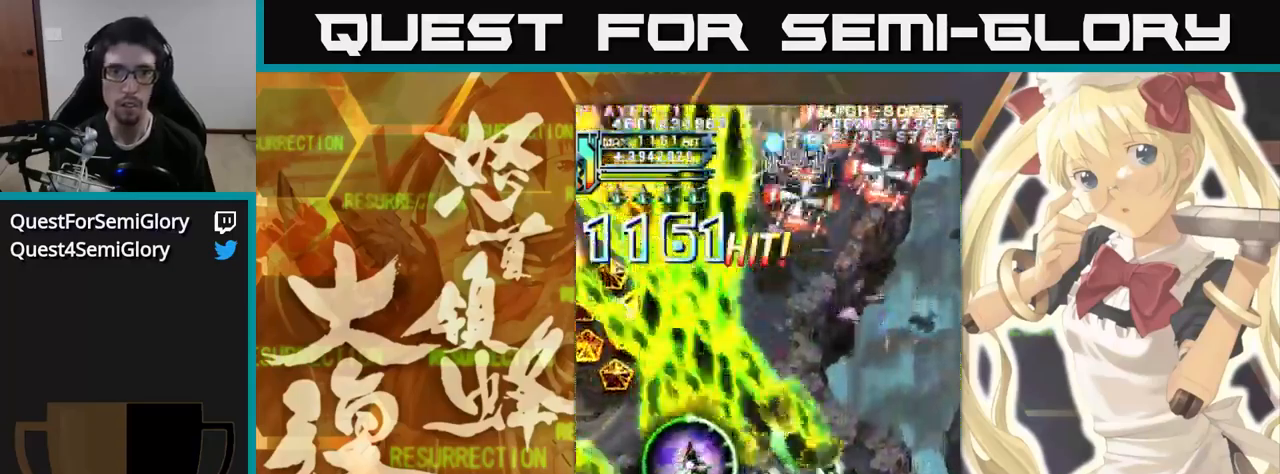
Gameplay with a controller (arcade stick); each line is a JSON object with the inputs held at the frame after it (dt_ms = milliseconds from this image to that frame). "events" lists button and stick changes between this image and that frame as [ms after this image, input, new state], when the widget could be followed in between. Not read: L3 R3.
{"dt_ms": 500, "buttons": [], "left_stick": "up", "events": []}
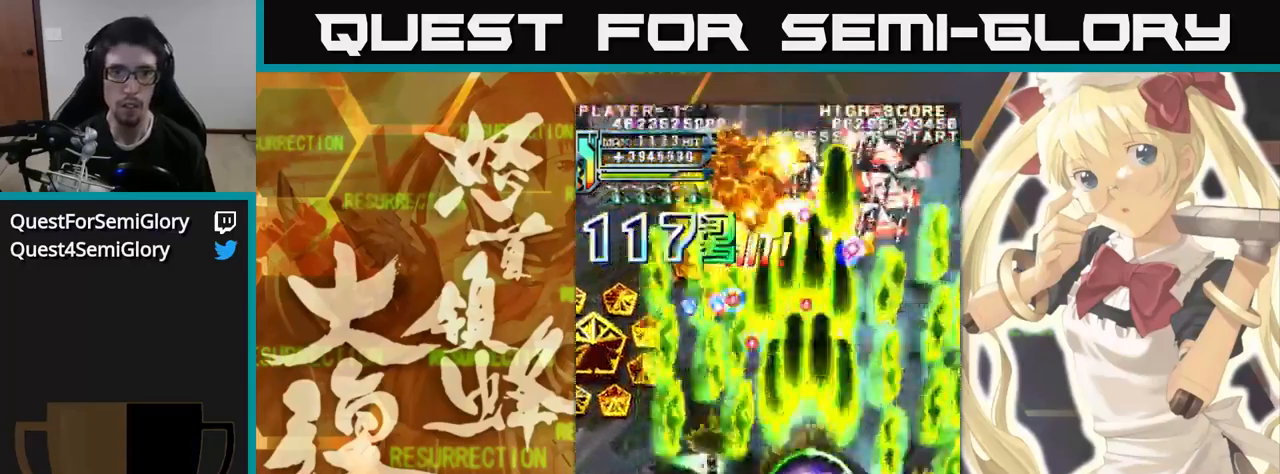
{"dt_ms": 500, "buttons": [], "left_stick": "up", "events": []}
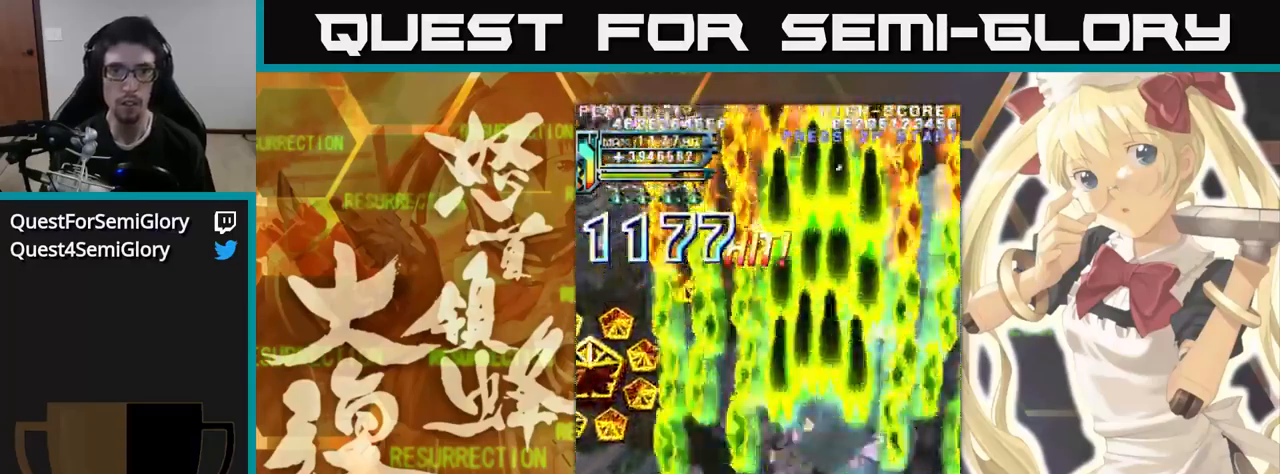
{"dt_ms": 500, "buttons": [], "left_stick": "up", "events": []}
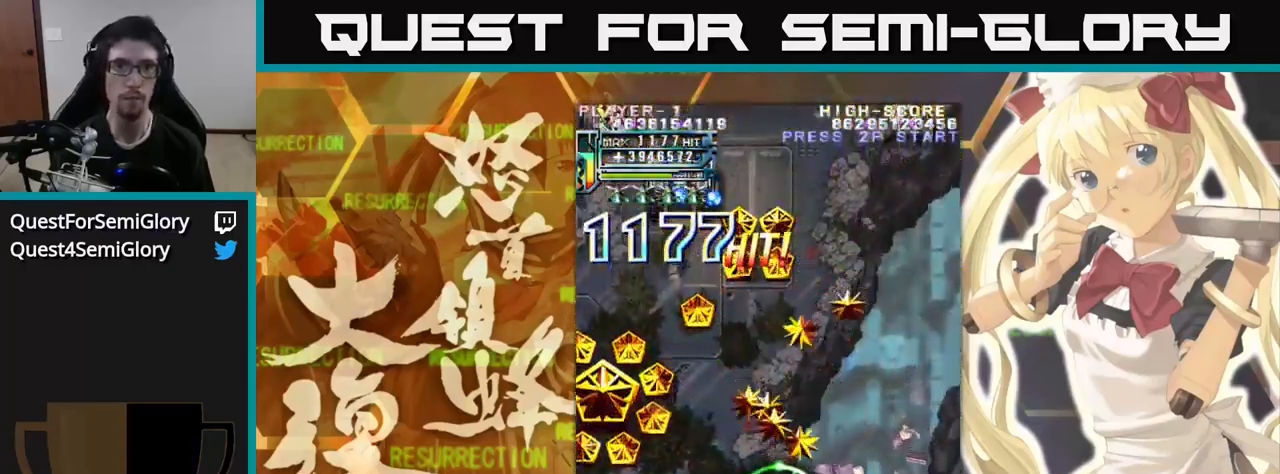
{"dt_ms": 500, "buttons": [], "left_stick": "up", "events": []}
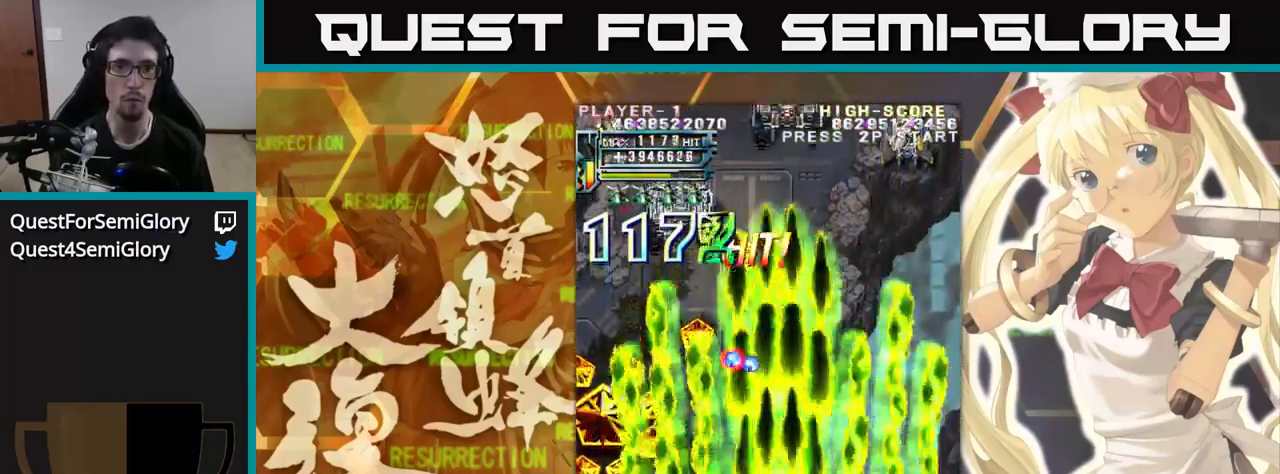
{"dt_ms": 500, "buttons": [], "left_stick": "up", "events": []}
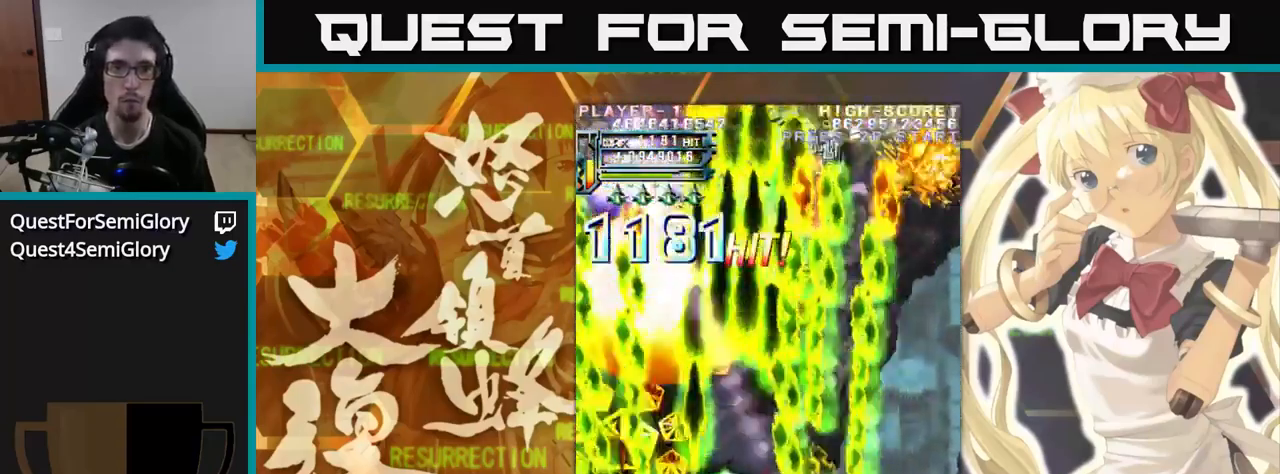
{"dt_ms": 500, "buttons": [], "left_stick": "up", "events": []}
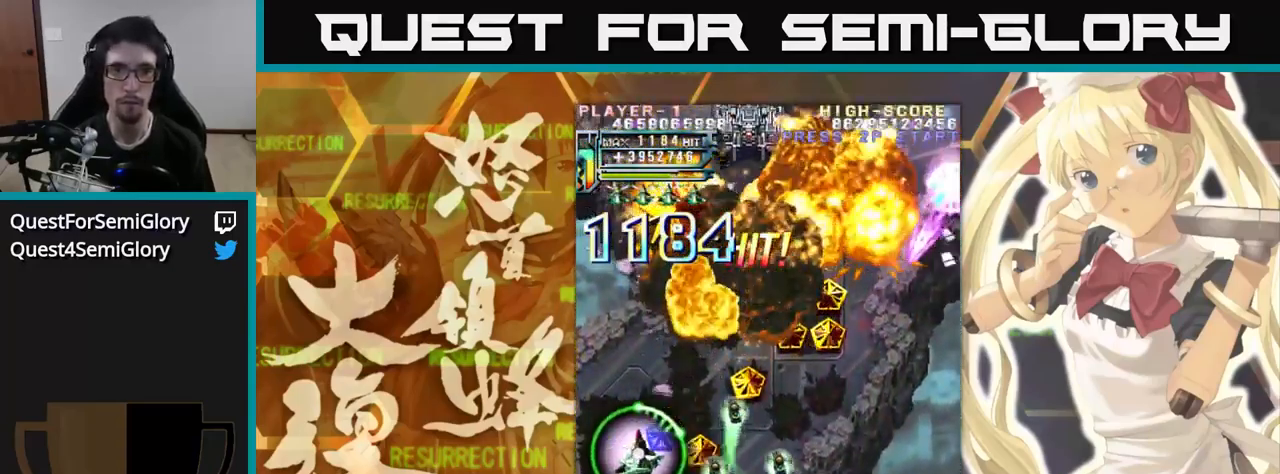
{"dt_ms": 500, "buttons": [], "left_stick": "up", "events": []}
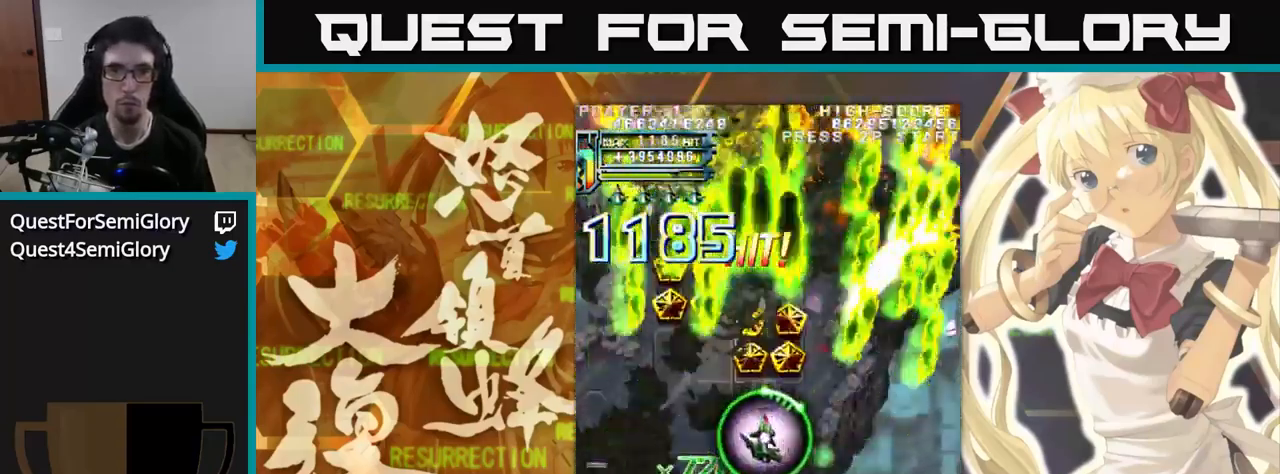
{"dt_ms": 484, "buttons": [], "left_stick": "up", "events": []}
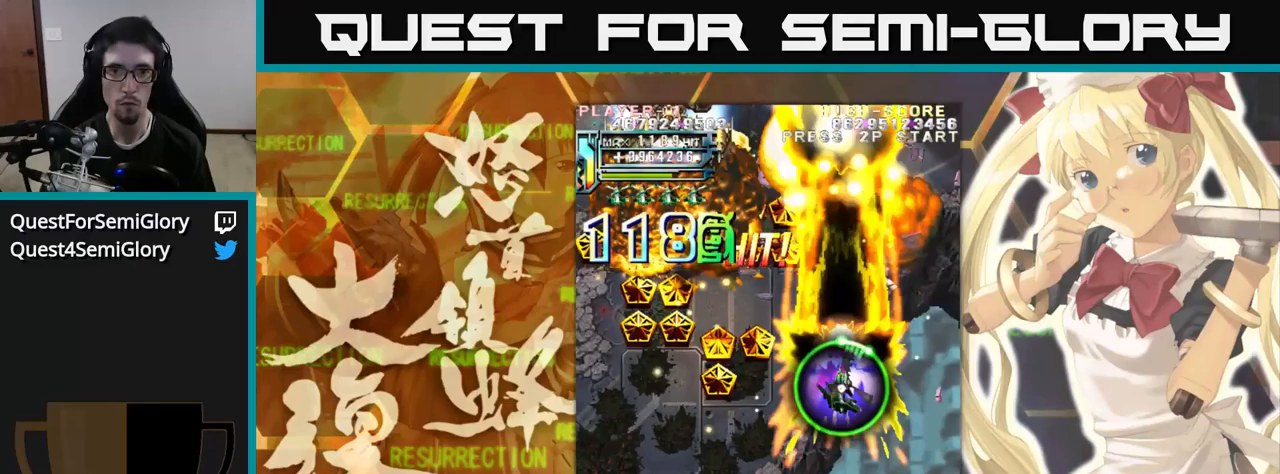
{"dt_ms": 1000, "buttons": [], "left_stick": "up"}
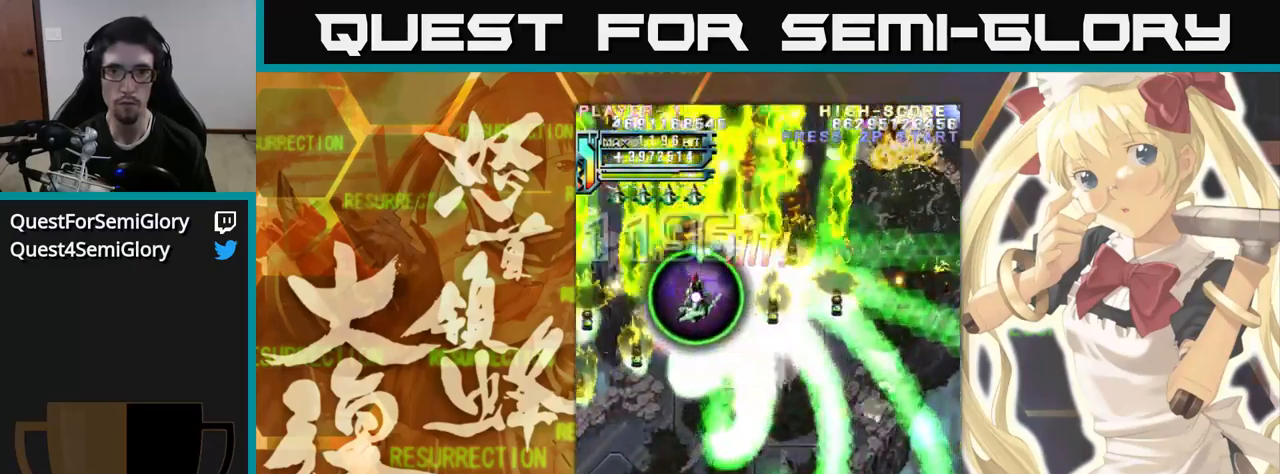
{"dt_ms": 500, "buttons": [], "left_stick": "up", "events": []}
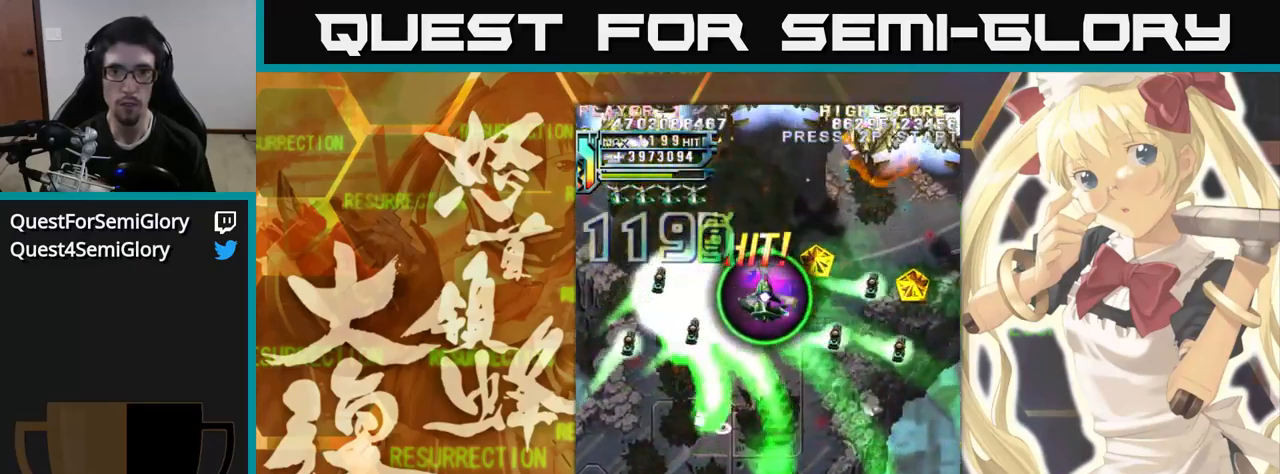
{"dt_ms": 500, "buttons": [], "left_stick": "up-left"}
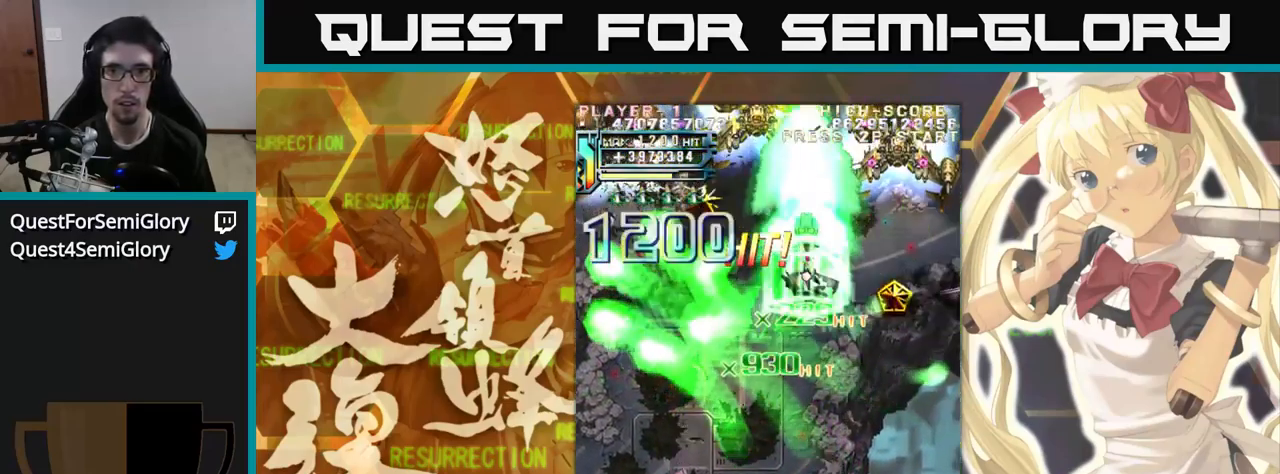
{"dt_ms": 500, "buttons": [], "left_stick": "up-left", "events": []}
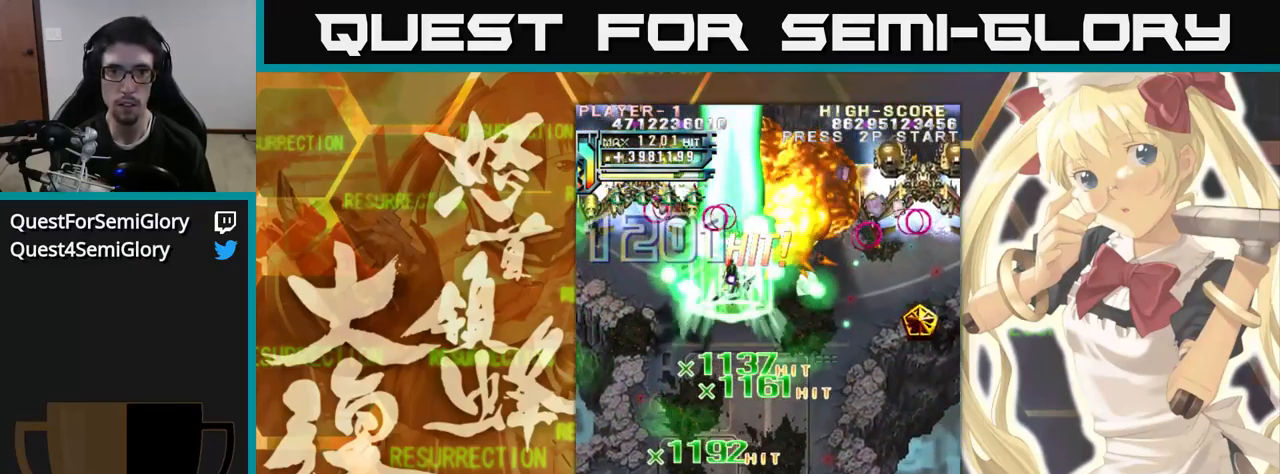
{"dt_ms": 500, "buttons": [], "left_stick": "up"}
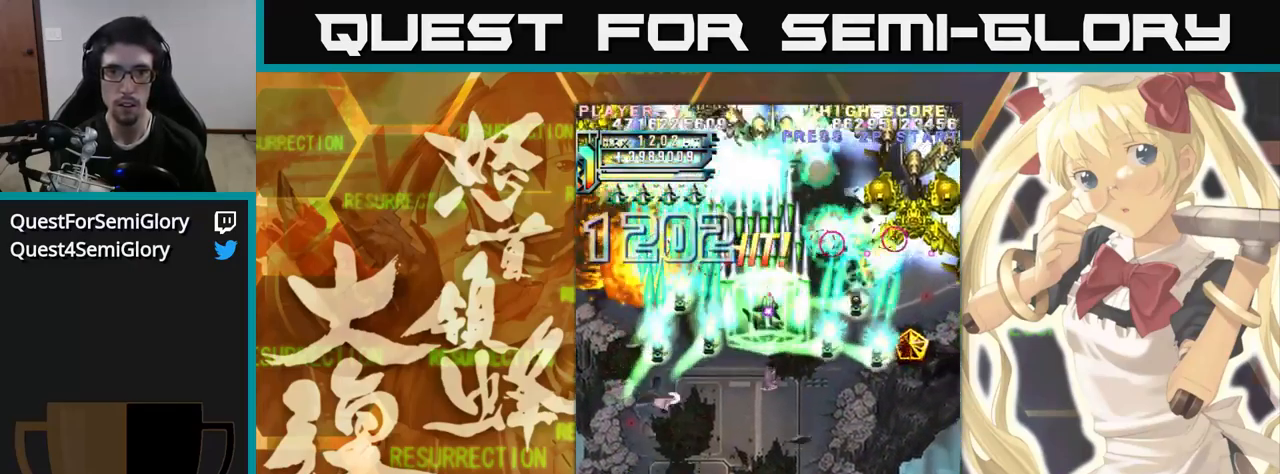
{"dt_ms": 1000, "buttons": [], "left_stick": "up-left"}
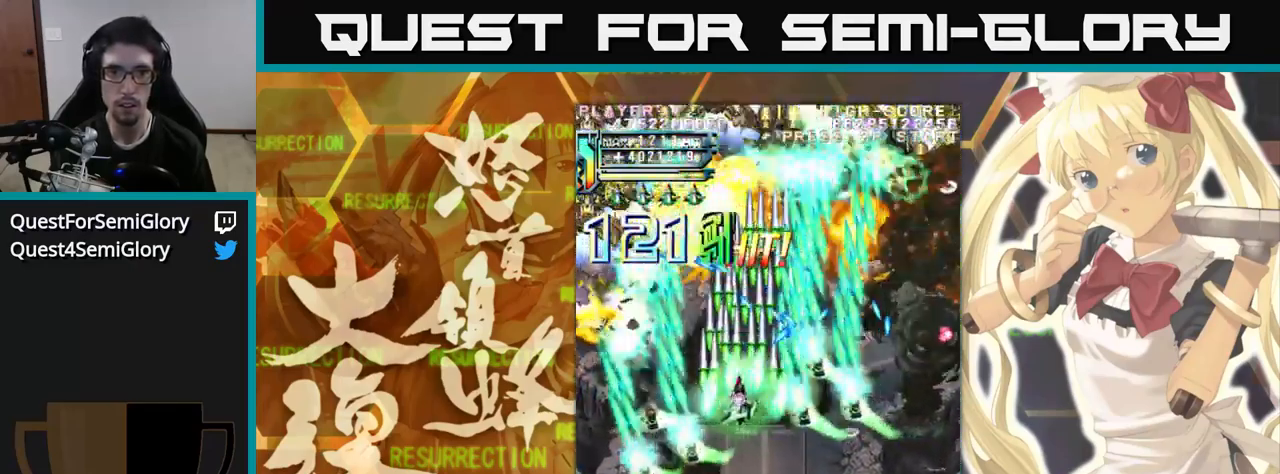
{"dt_ms": 500, "buttons": [], "left_stick": "up", "events": [[333, "left_stick", "up"]]}
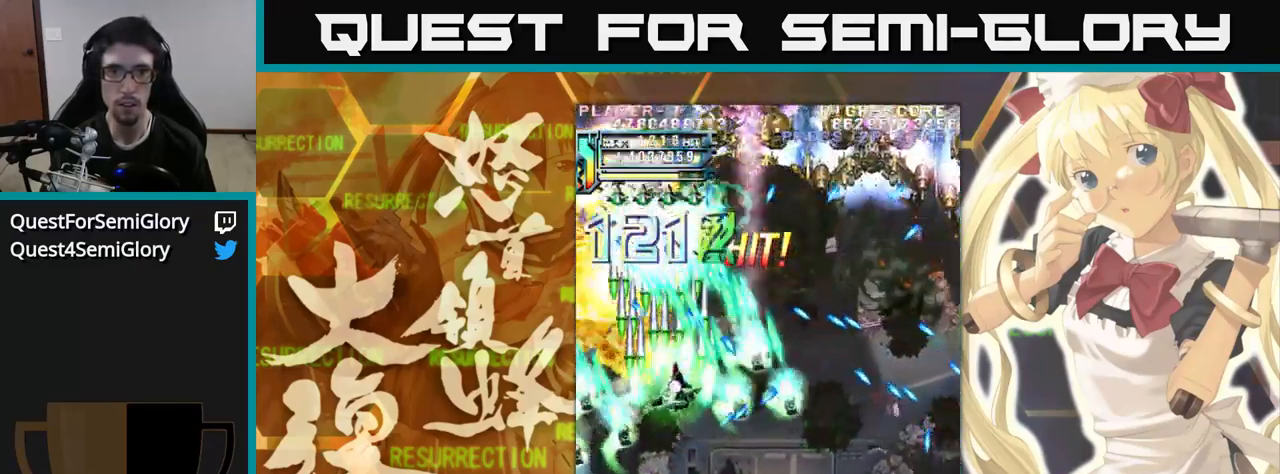
{"dt_ms": 500, "buttons": [], "left_stick": "up", "events": [[167, "left_stick", "up-left"], [400, "left_stick", "up"]]}
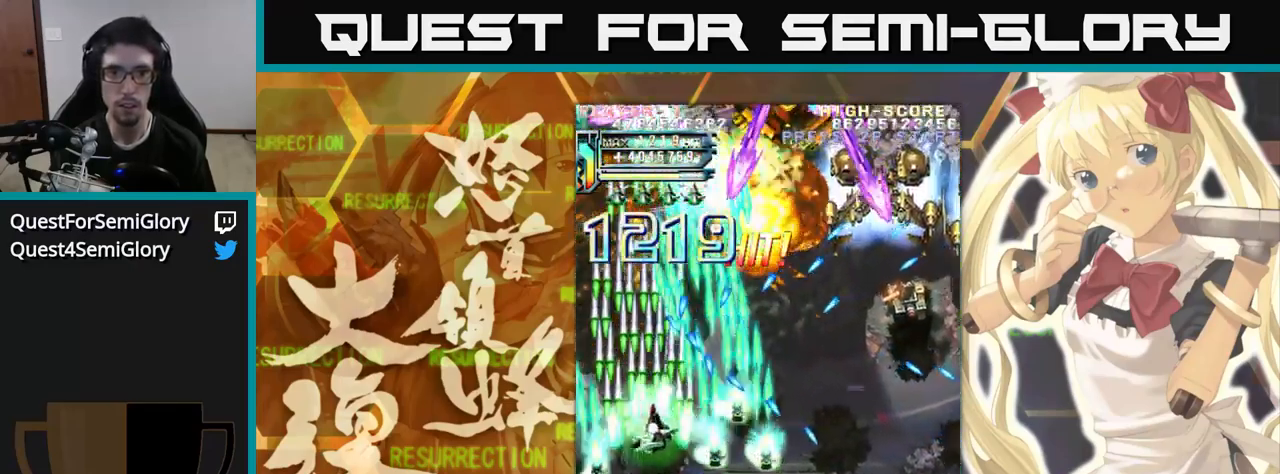
{"dt_ms": 500, "buttons": [], "left_stick": "up", "events": []}
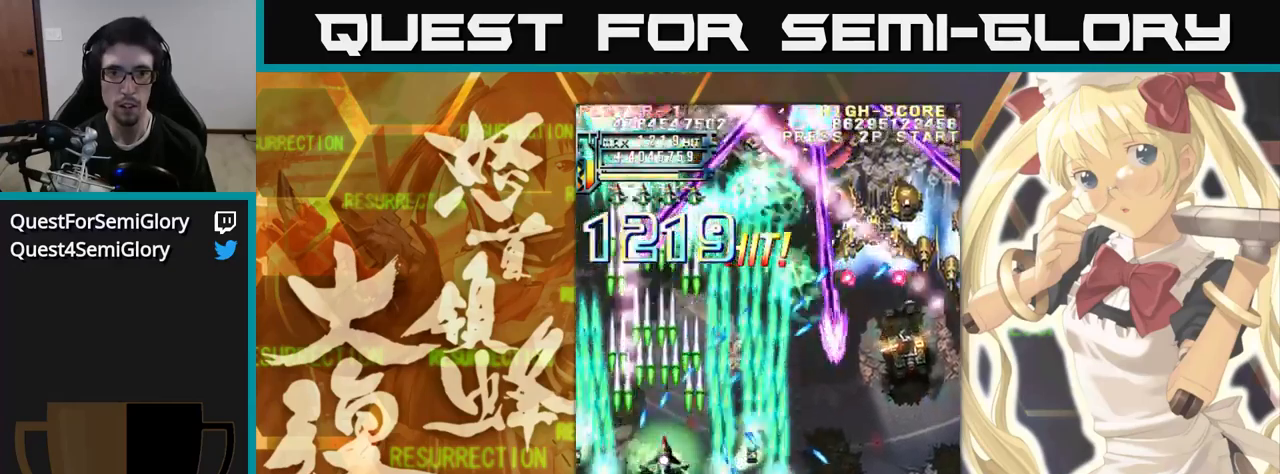
{"dt_ms": 500, "buttons": [], "left_stick": "up", "events": []}
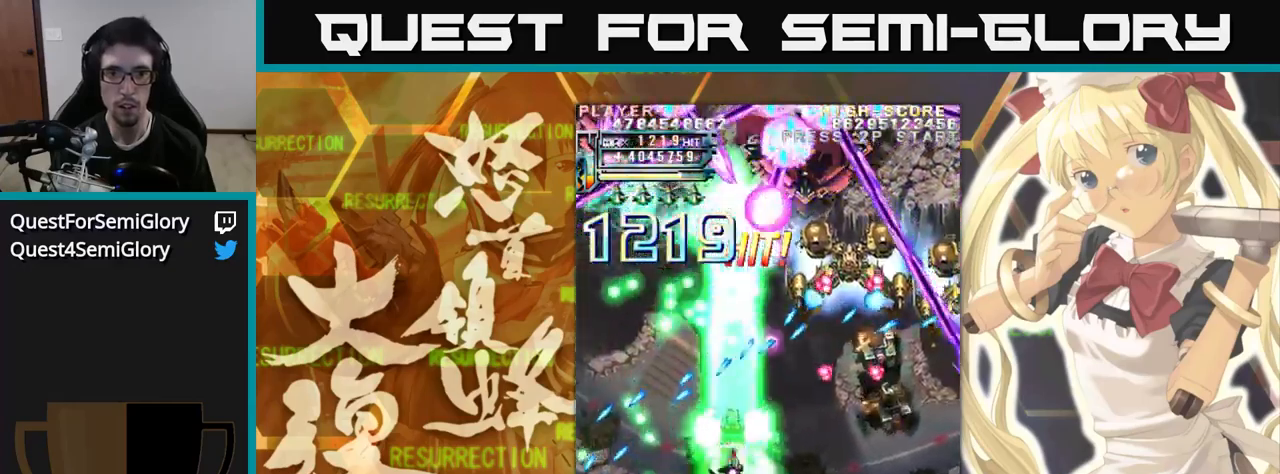
{"dt_ms": 500, "buttons": [], "left_stick": "up", "events": [[367, "left_stick", "up-left"], [500, "left_stick", "up"]]}
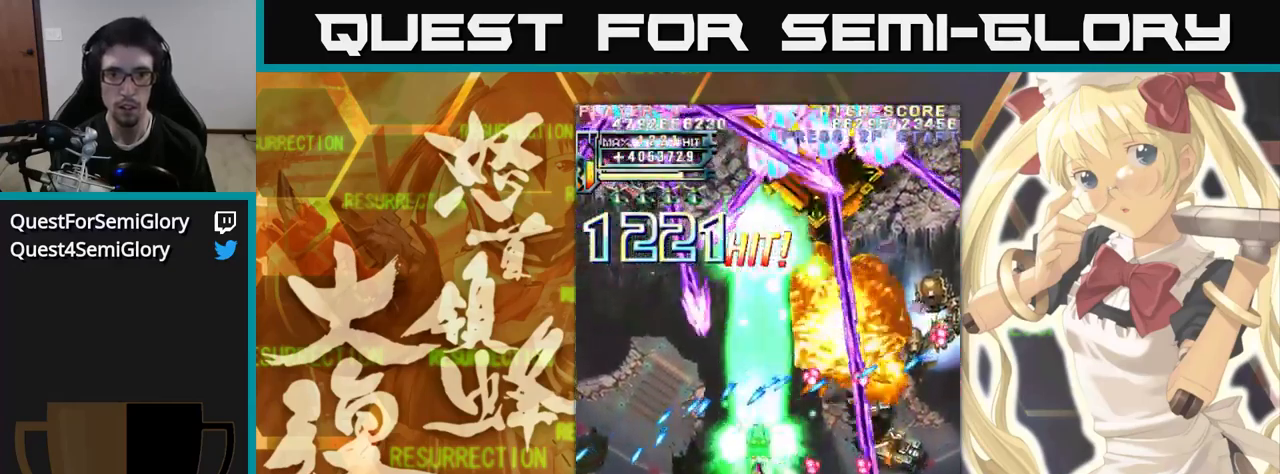
{"dt_ms": 500, "buttons": [], "left_stick": "up", "events": [[234, "left_stick", "up-left"], [417, "left_stick", "up"]]}
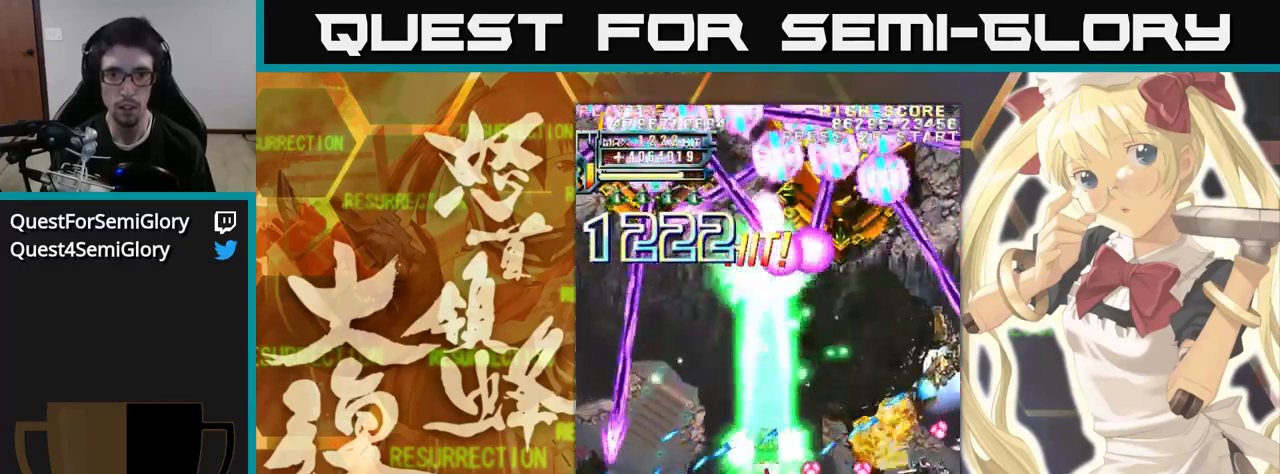
{"dt_ms": 500, "buttons": [], "left_stick": "up", "events": []}
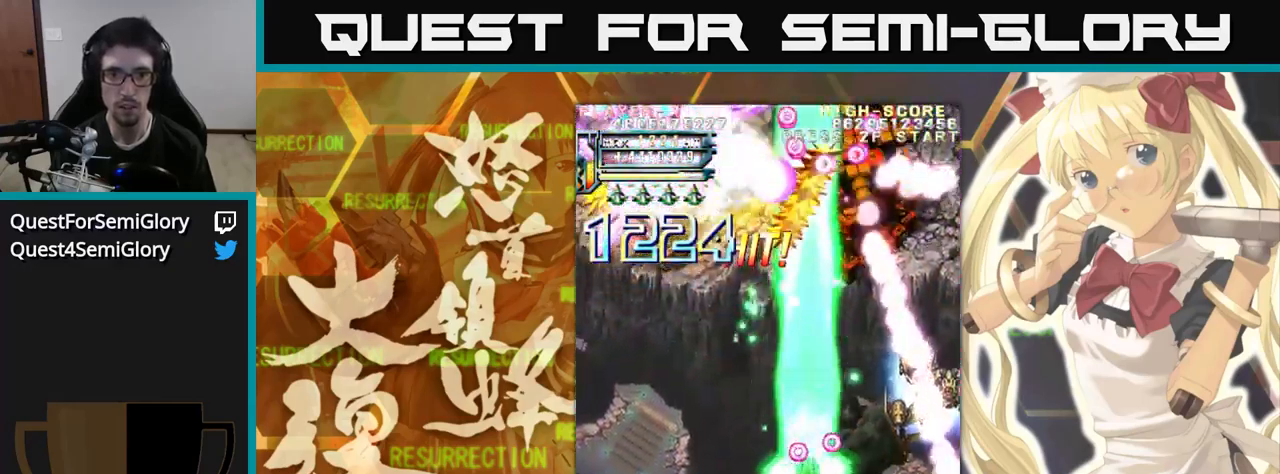
{"dt_ms": 500, "buttons": [], "left_stick": "up", "events": []}
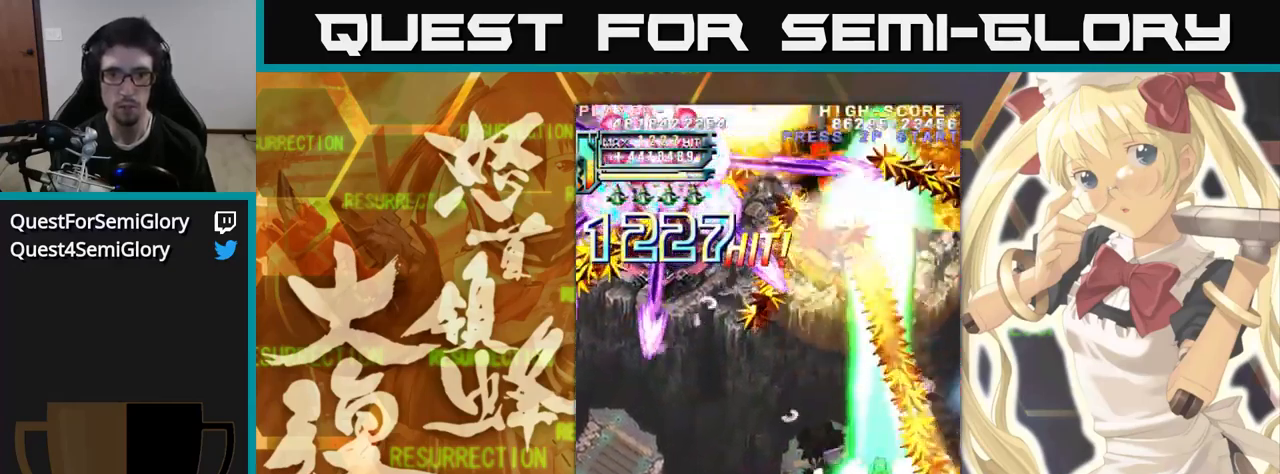
{"dt_ms": 500, "buttons": [], "left_stick": "up-left", "events": [[150, "left_stick", "up-left"]]}
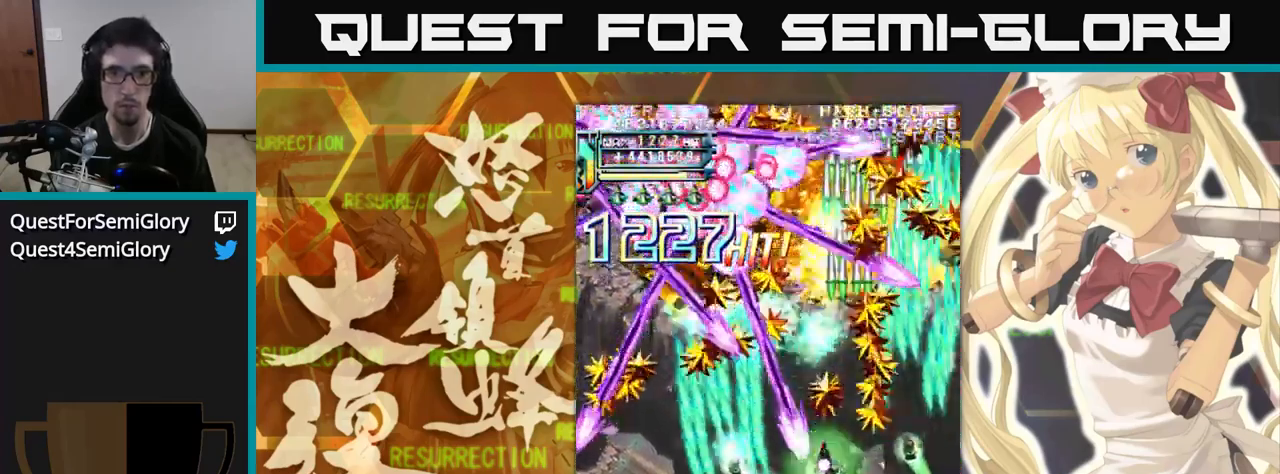
{"dt_ms": 500, "buttons": [], "left_stick": "up", "events": [[400, "left_stick", "up"]]}
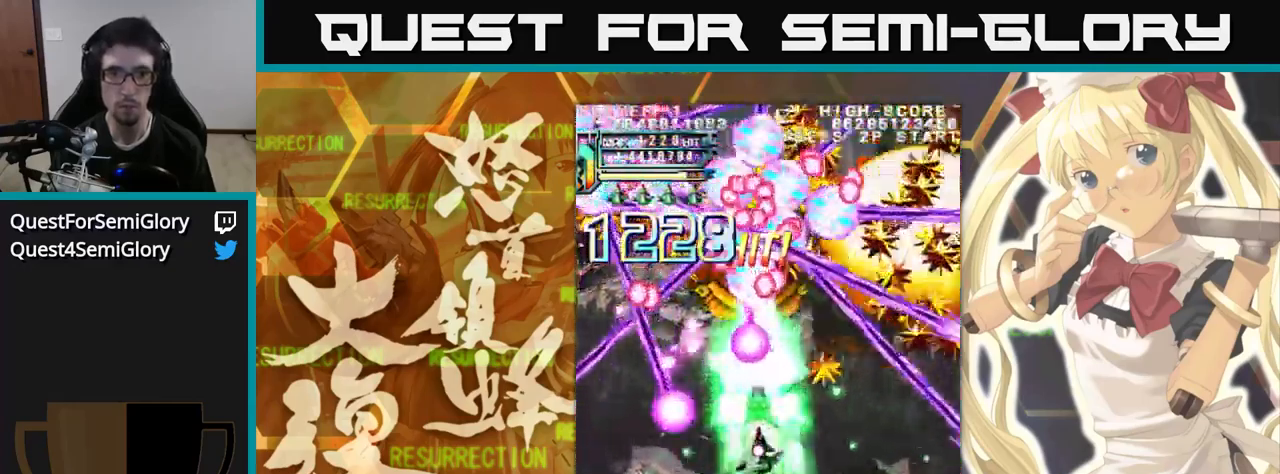
{"dt_ms": 500, "buttons": [], "left_stick": "up", "events": []}
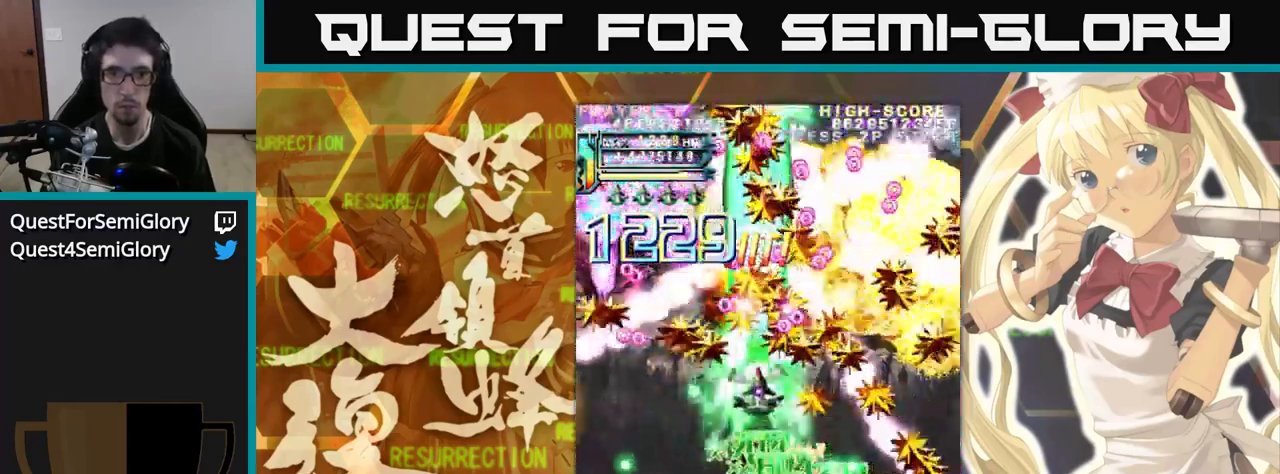
{"dt_ms": 500, "buttons": [], "left_stick": "up", "events": []}
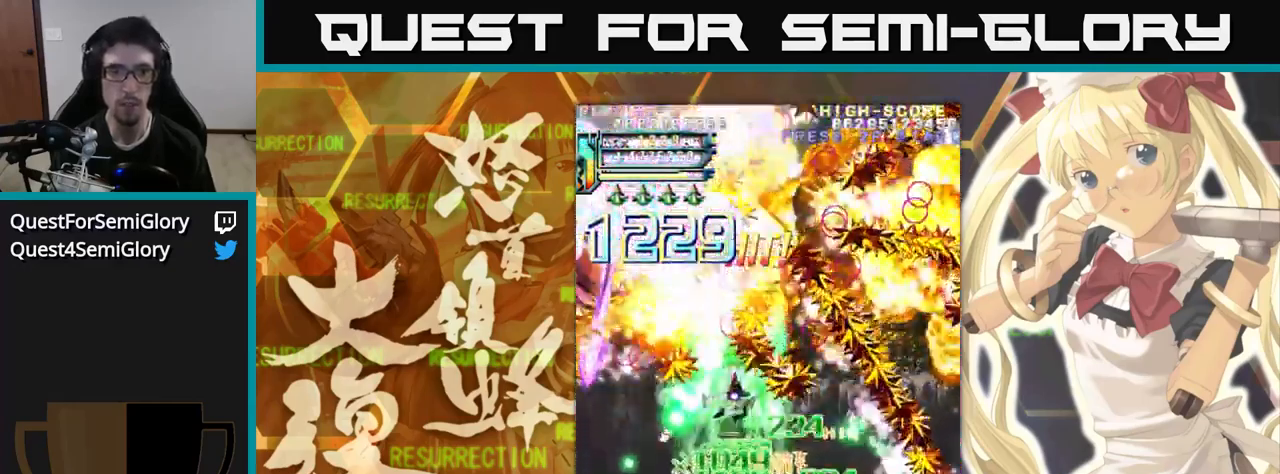
{"dt_ms": 516, "buttons": [], "left_stick": "up", "events": []}
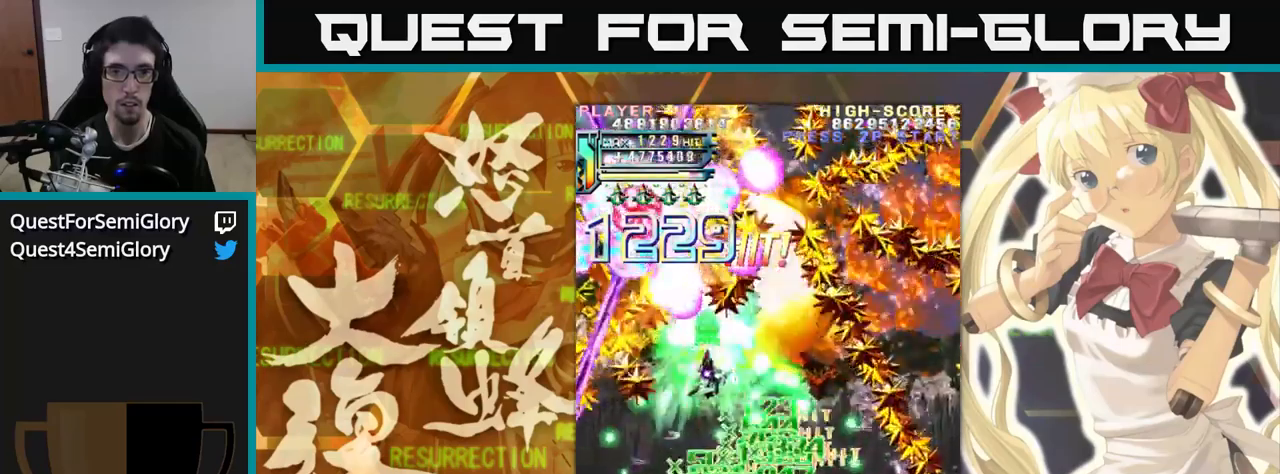
{"dt_ms": 500, "buttons": [], "left_stick": "up", "events": []}
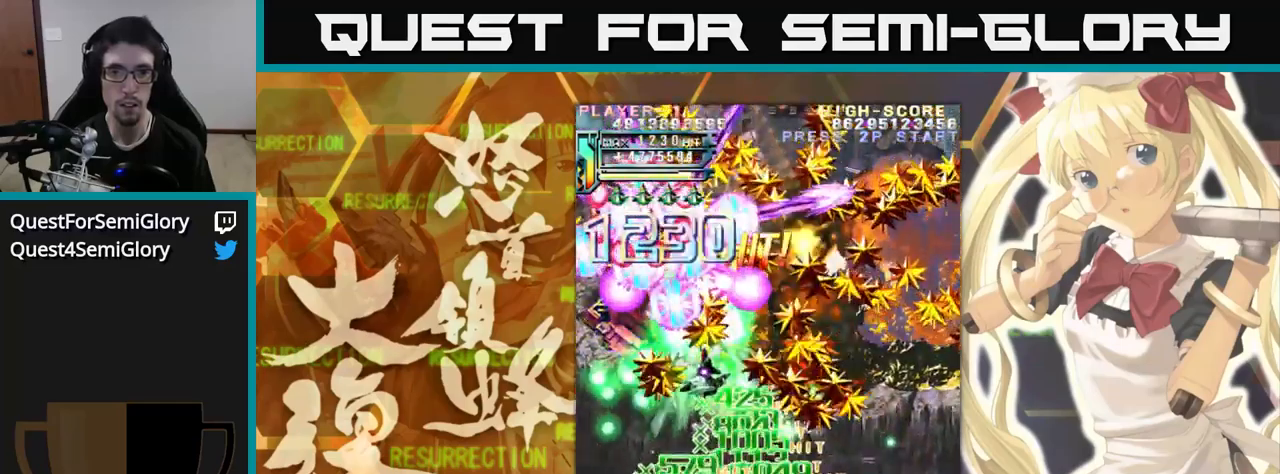
{"dt_ms": 500, "buttons": [], "left_stick": "up", "events": [[17, "left_stick", "up-left"], [217, "left_stick", "up"]]}